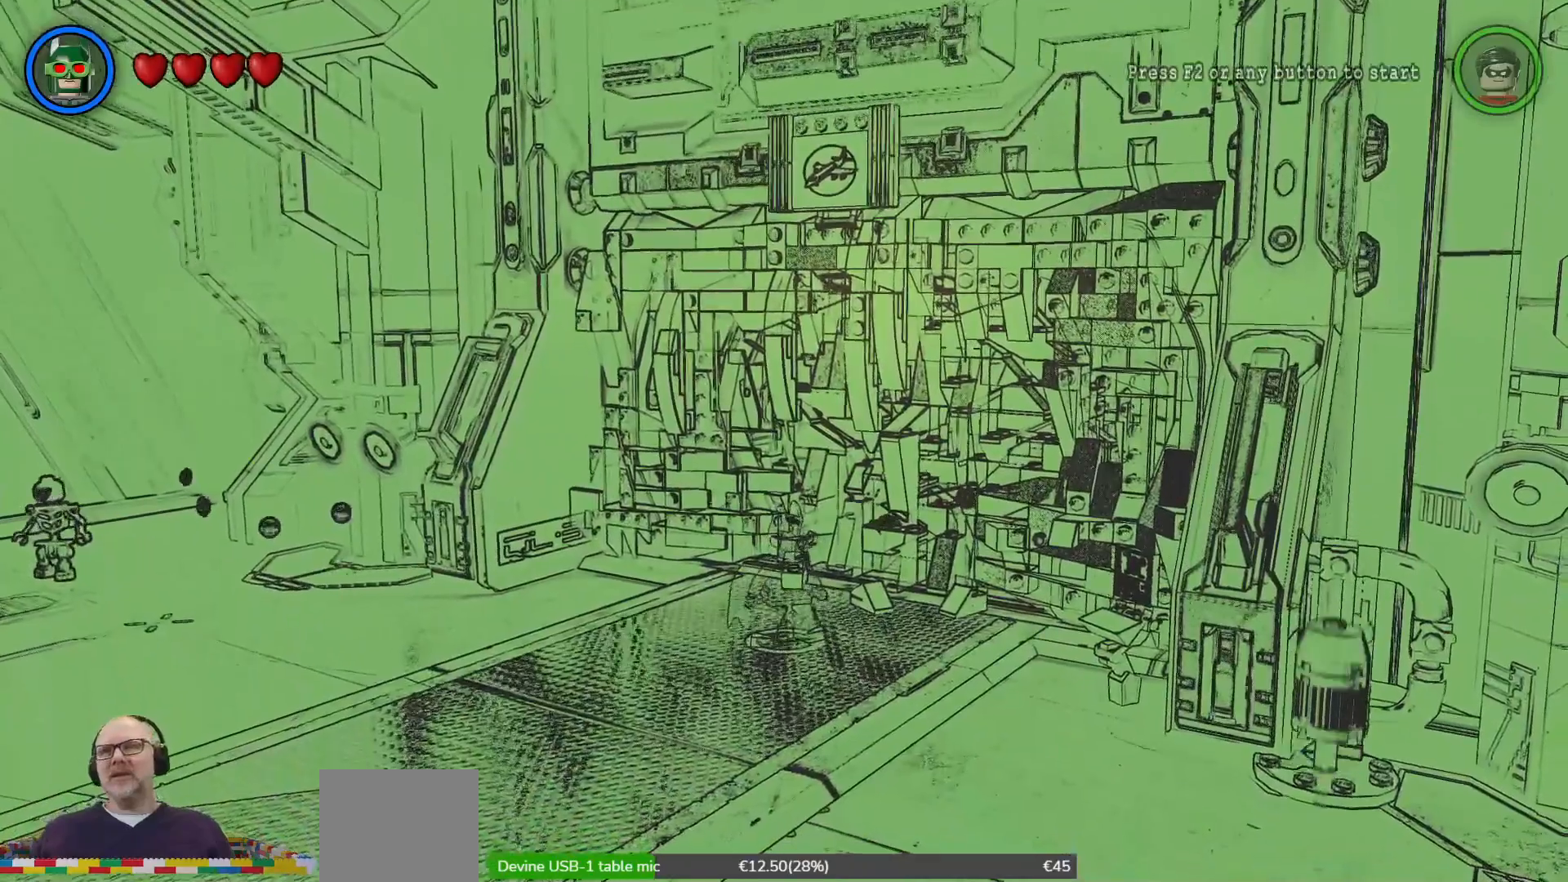
Gameplay with a controller (Xbox layout); each line is a JSON object with the inputs held at the frame after it. "events" lists button and stick changes between this image and that frame as [ms after this image, input, new state], when the widget could be followed in between. Not read: A HOME.
{"buttons": [], "left_stick": "center", "right_stick": "center", "events": []}
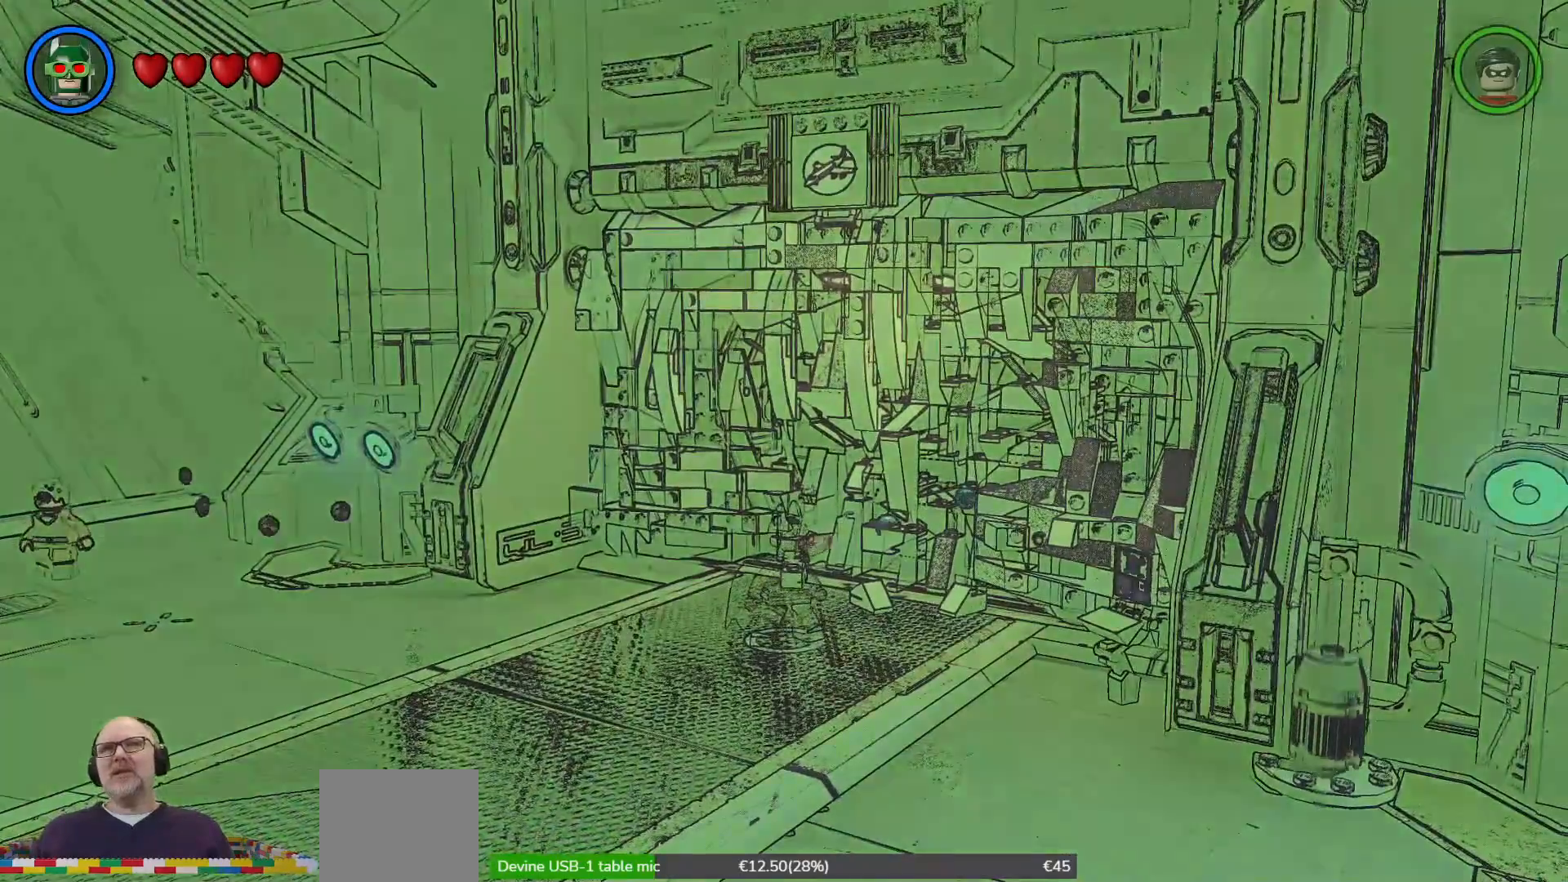
{"buttons": [], "left_stick": "center", "right_stick": "center", "events": []}
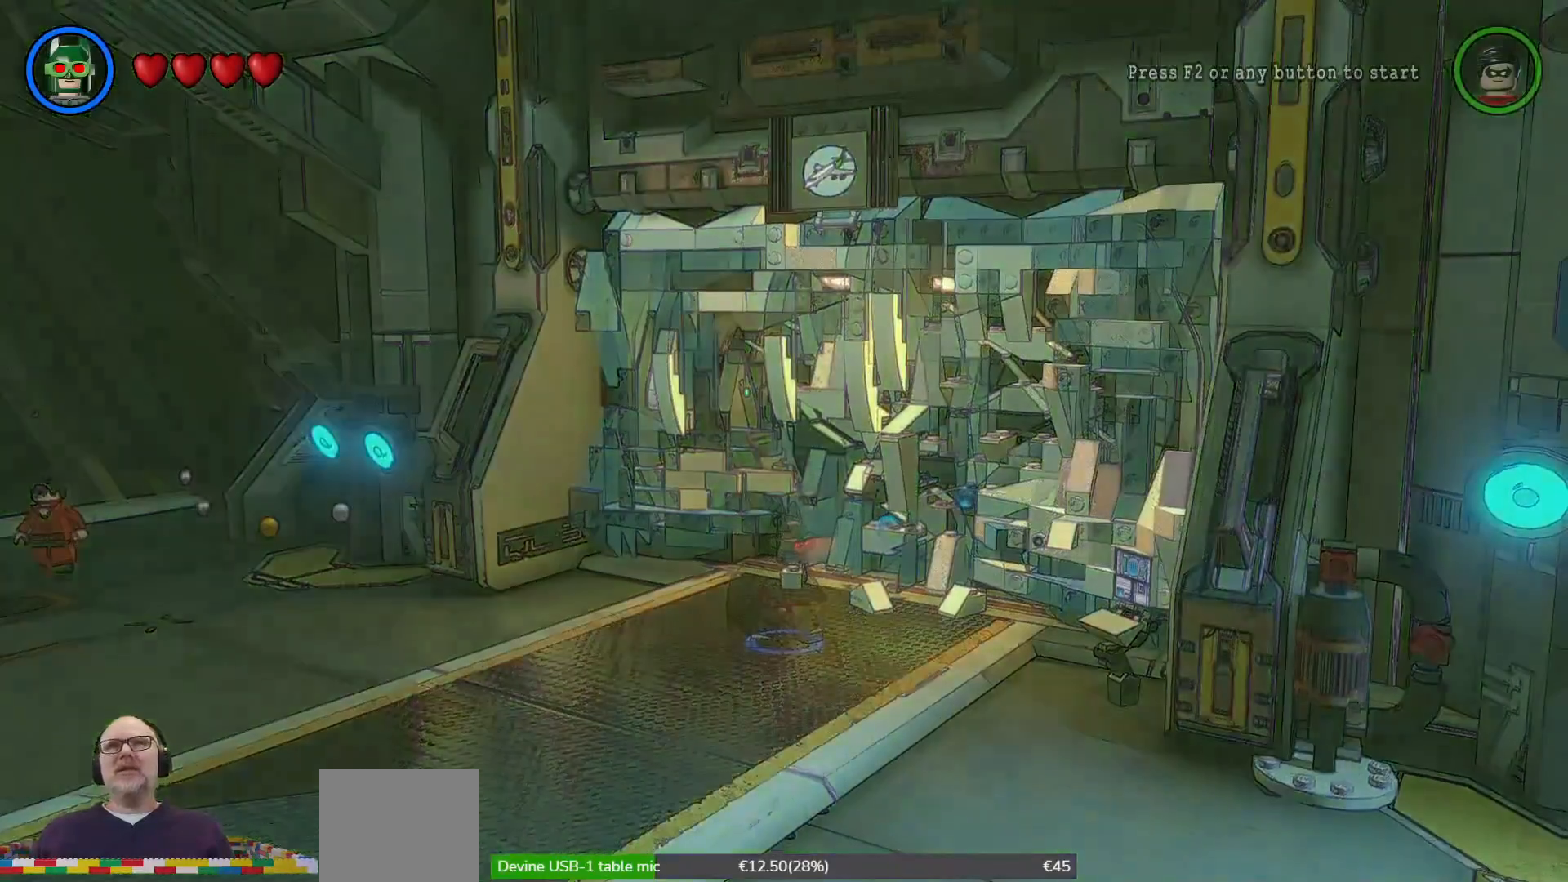
{"buttons": [], "left_stick": "down-left", "right_stick": "center", "events": [[233, "left_stick", "down"], [300, "left_stick", "down-left"]]}
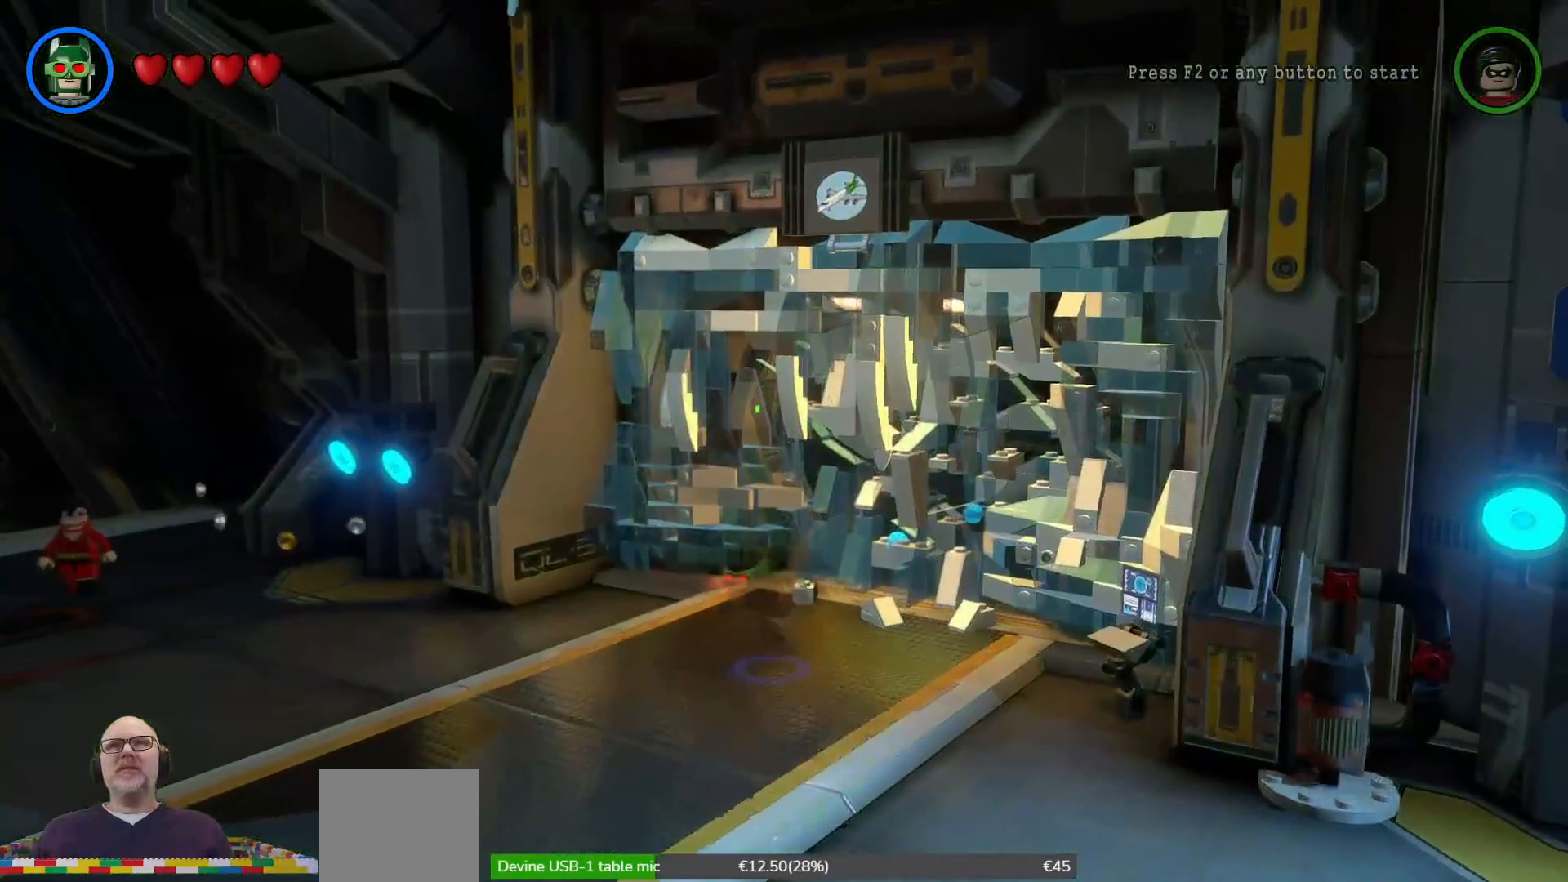
{"buttons": [], "left_stick": "center", "right_stick": "center", "events": [[300, "left_stick", "center"]]}
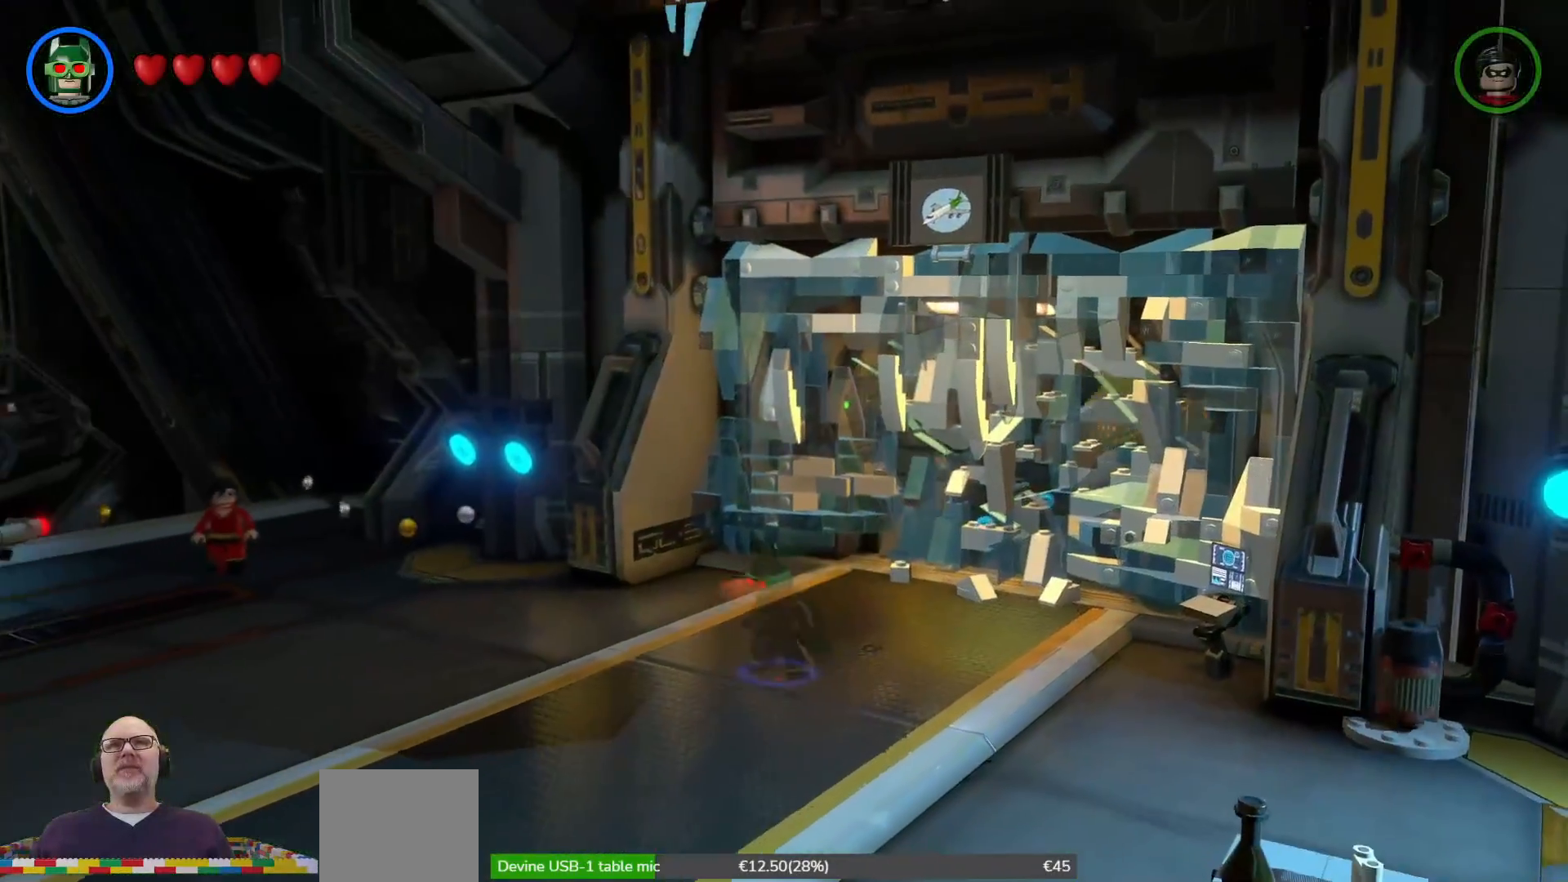
{"buttons": [], "left_stick": "down-left", "right_stick": "center", "events": [[133, "left_stick", "down-left"]]}
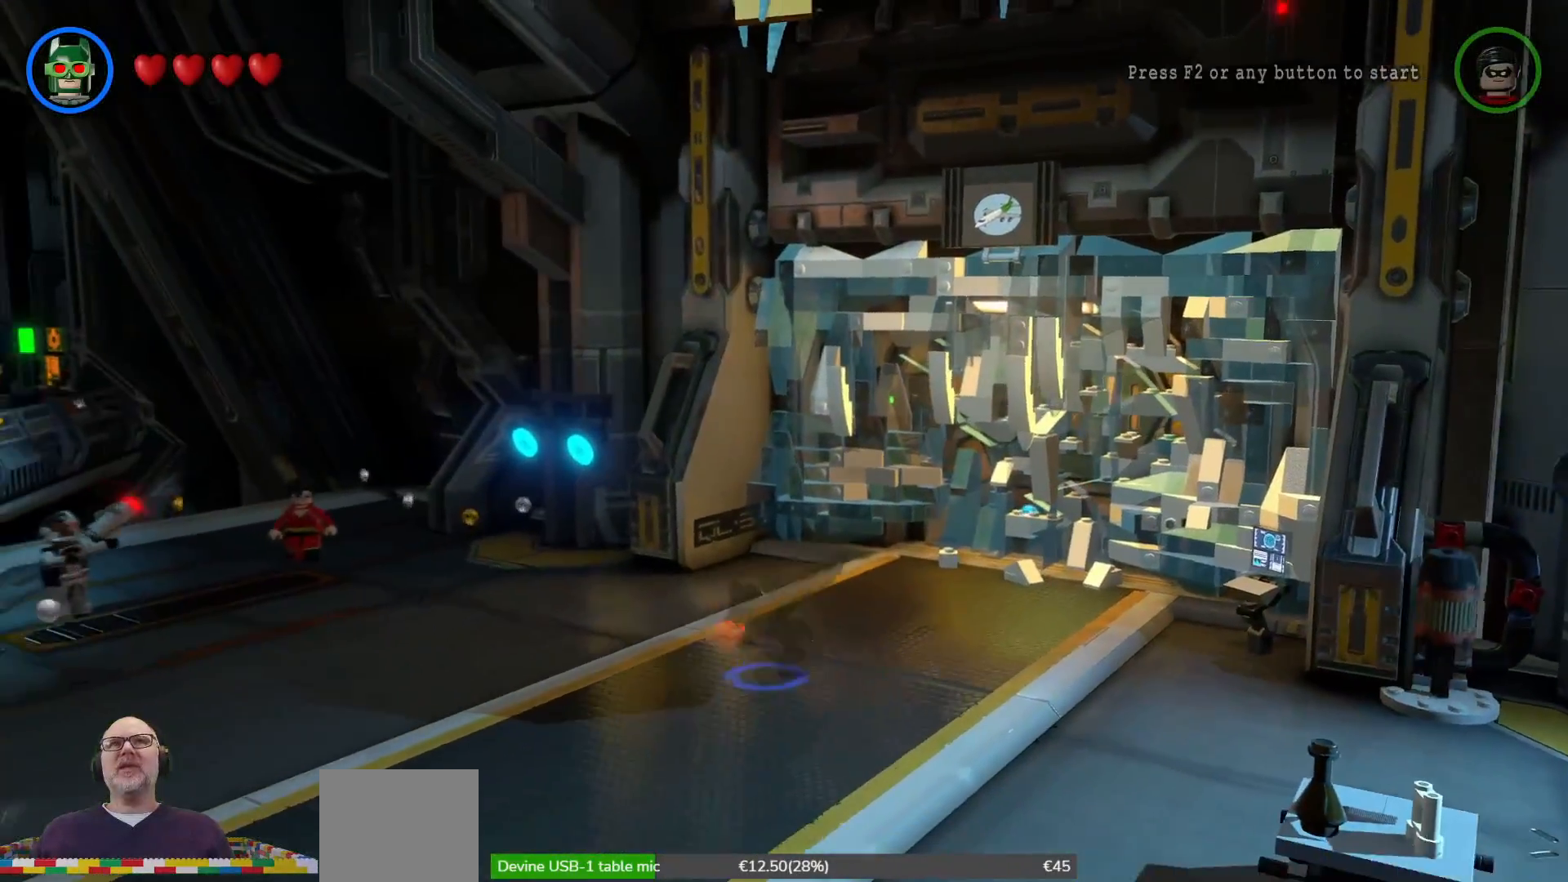
{"buttons": [], "left_stick": "down", "right_stick": "center", "events": [[33, "left_stick", "down"]]}
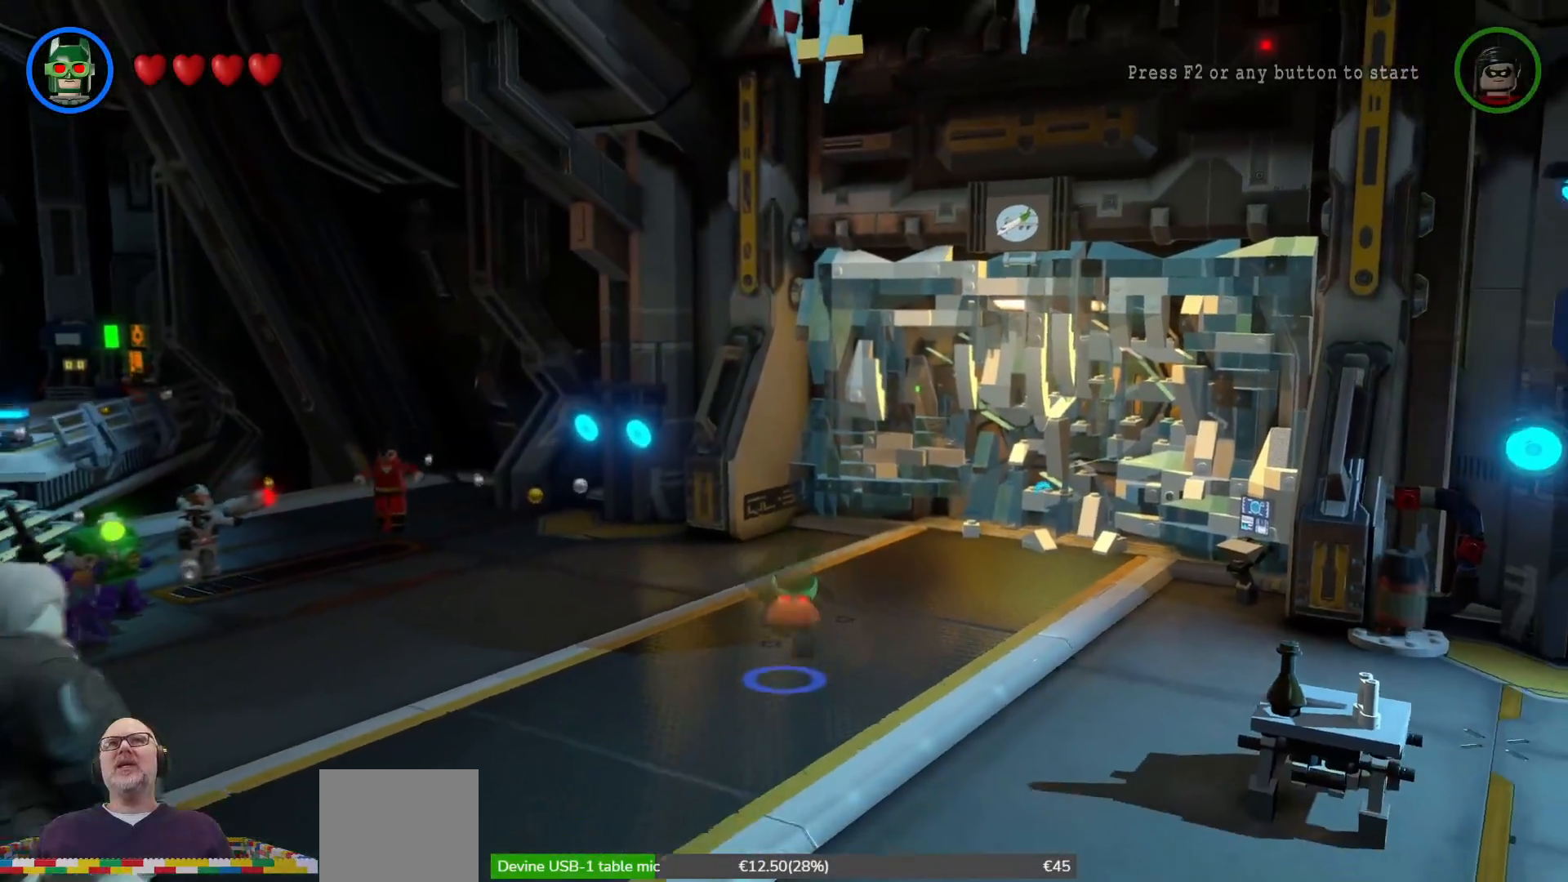
{"buttons": ["X"], "left_stick": "center", "right_stick": "center", "events": [[67, "left_stick", "center"], [167, "X", "down"]]}
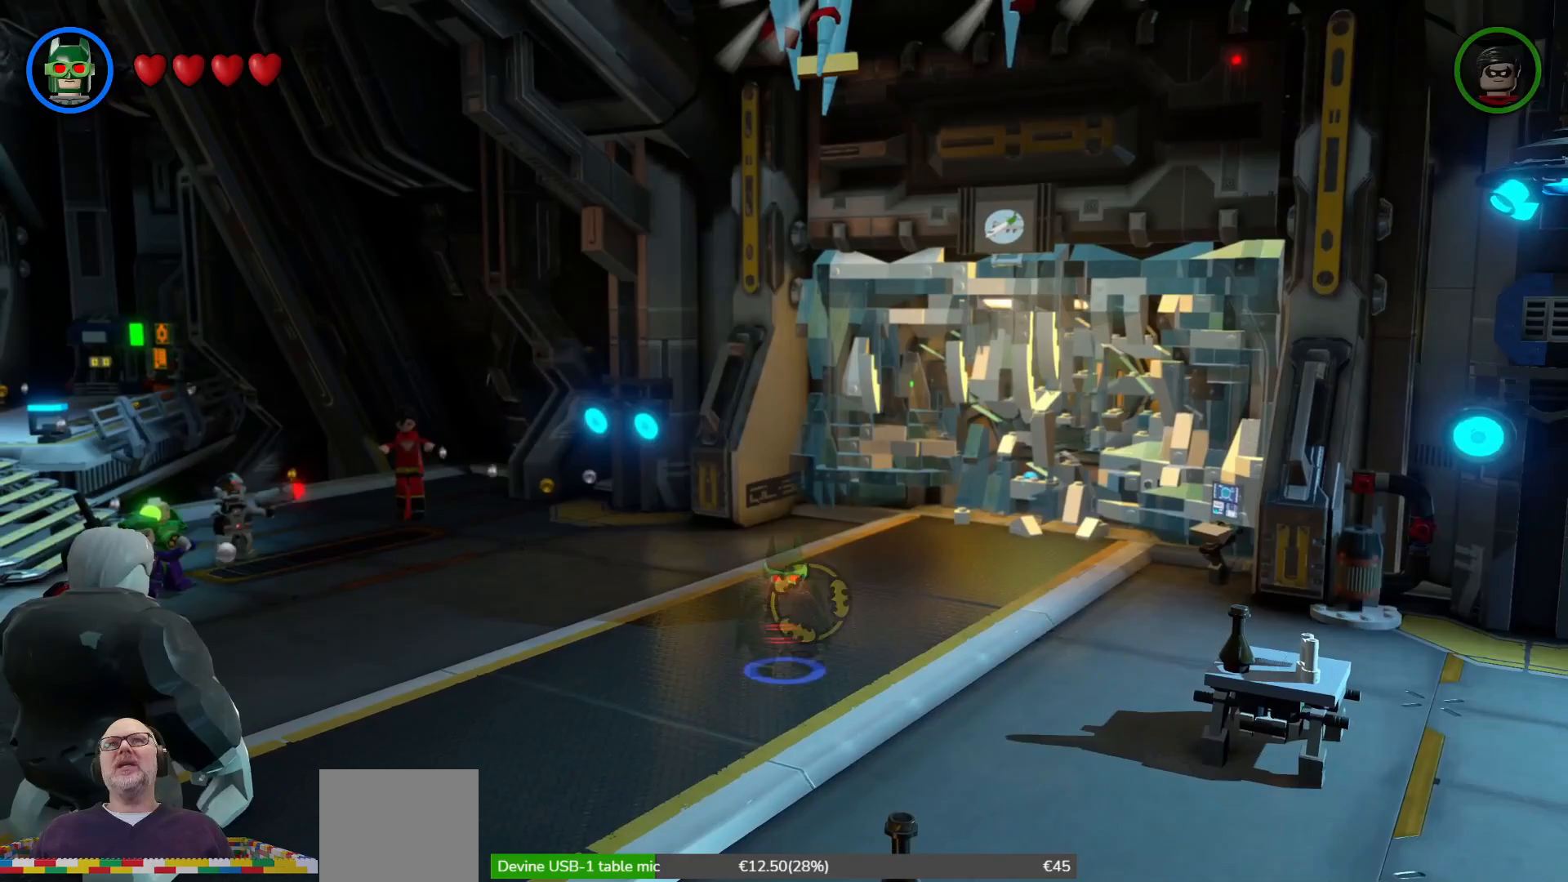
{"buttons": ["X"], "left_stick": "up", "right_stick": "center", "events": [[200, "left_stick", "up"]]}
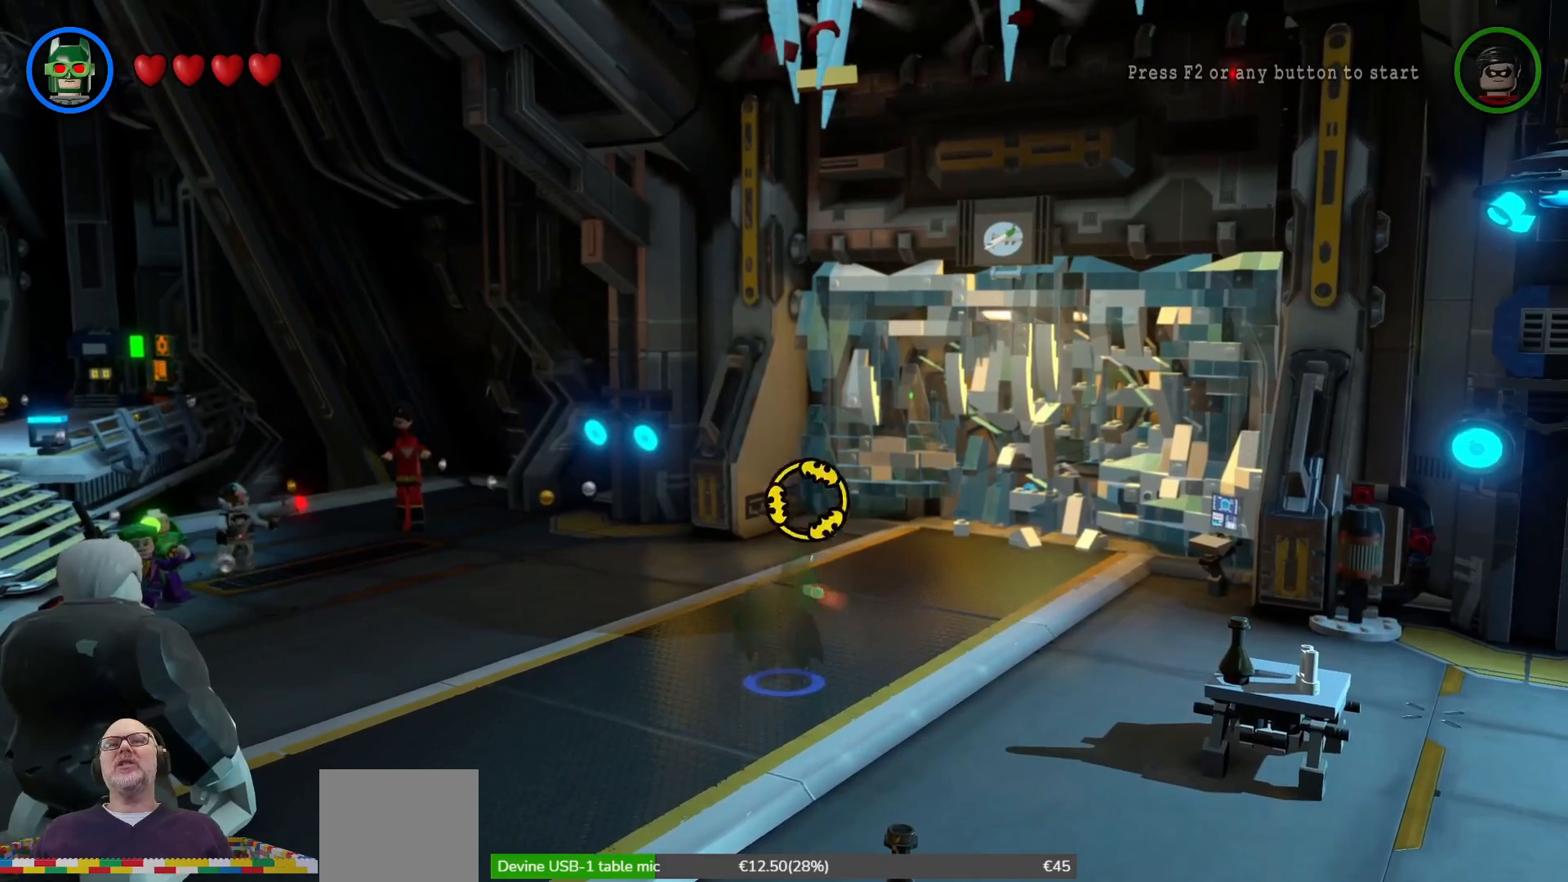
{"buttons": ["X"], "left_stick": "up", "right_stick": "center", "events": []}
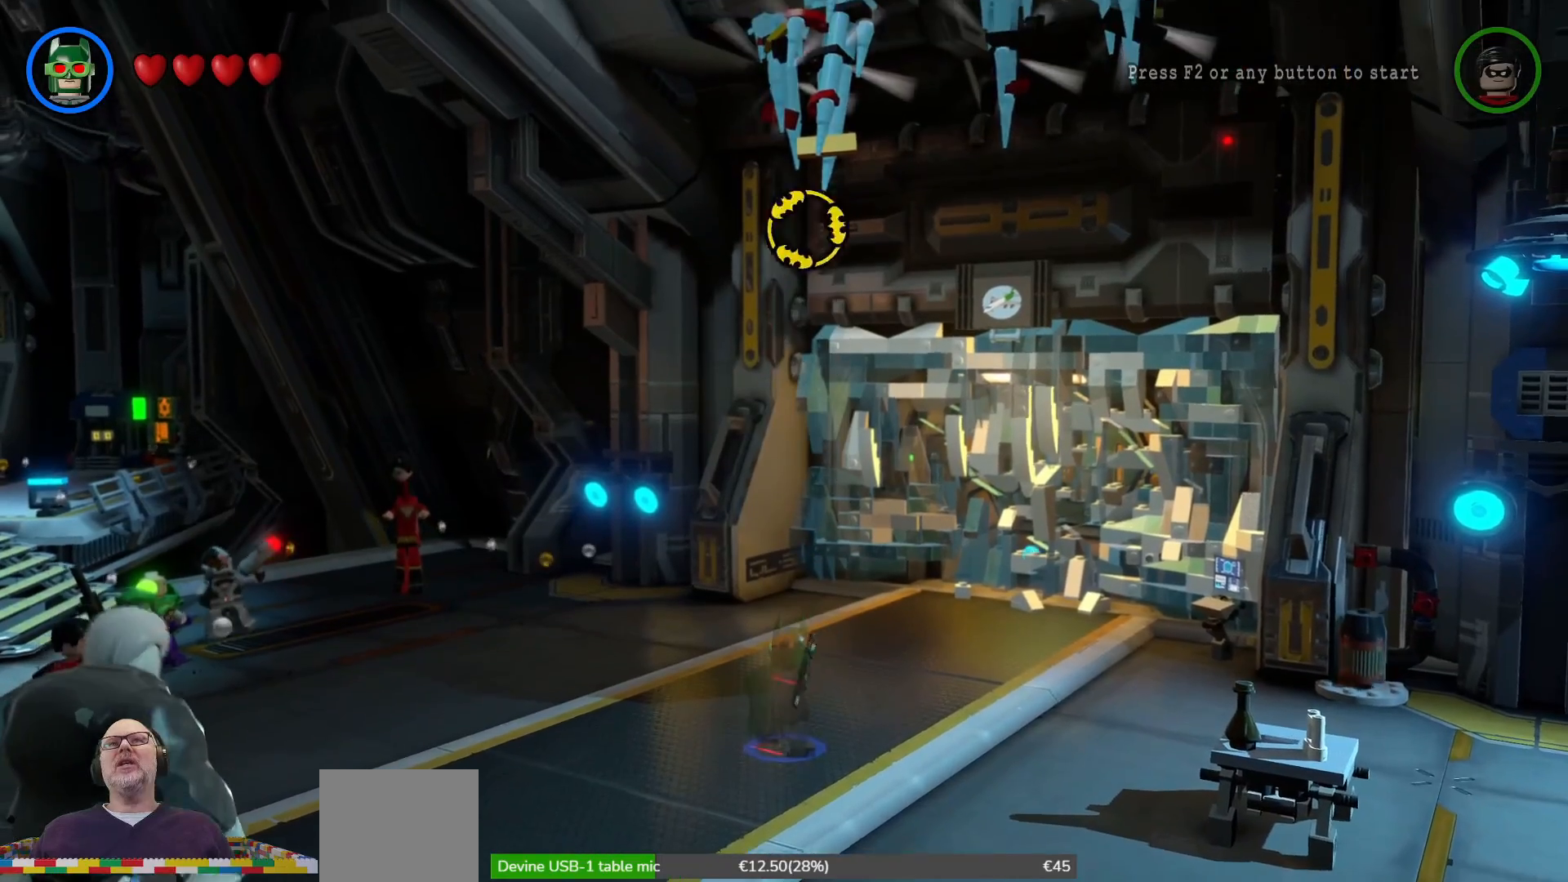
{"buttons": ["X"], "left_stick": "center", "right_stick": "center", "events": [[200, "left_stick", "center"]]}
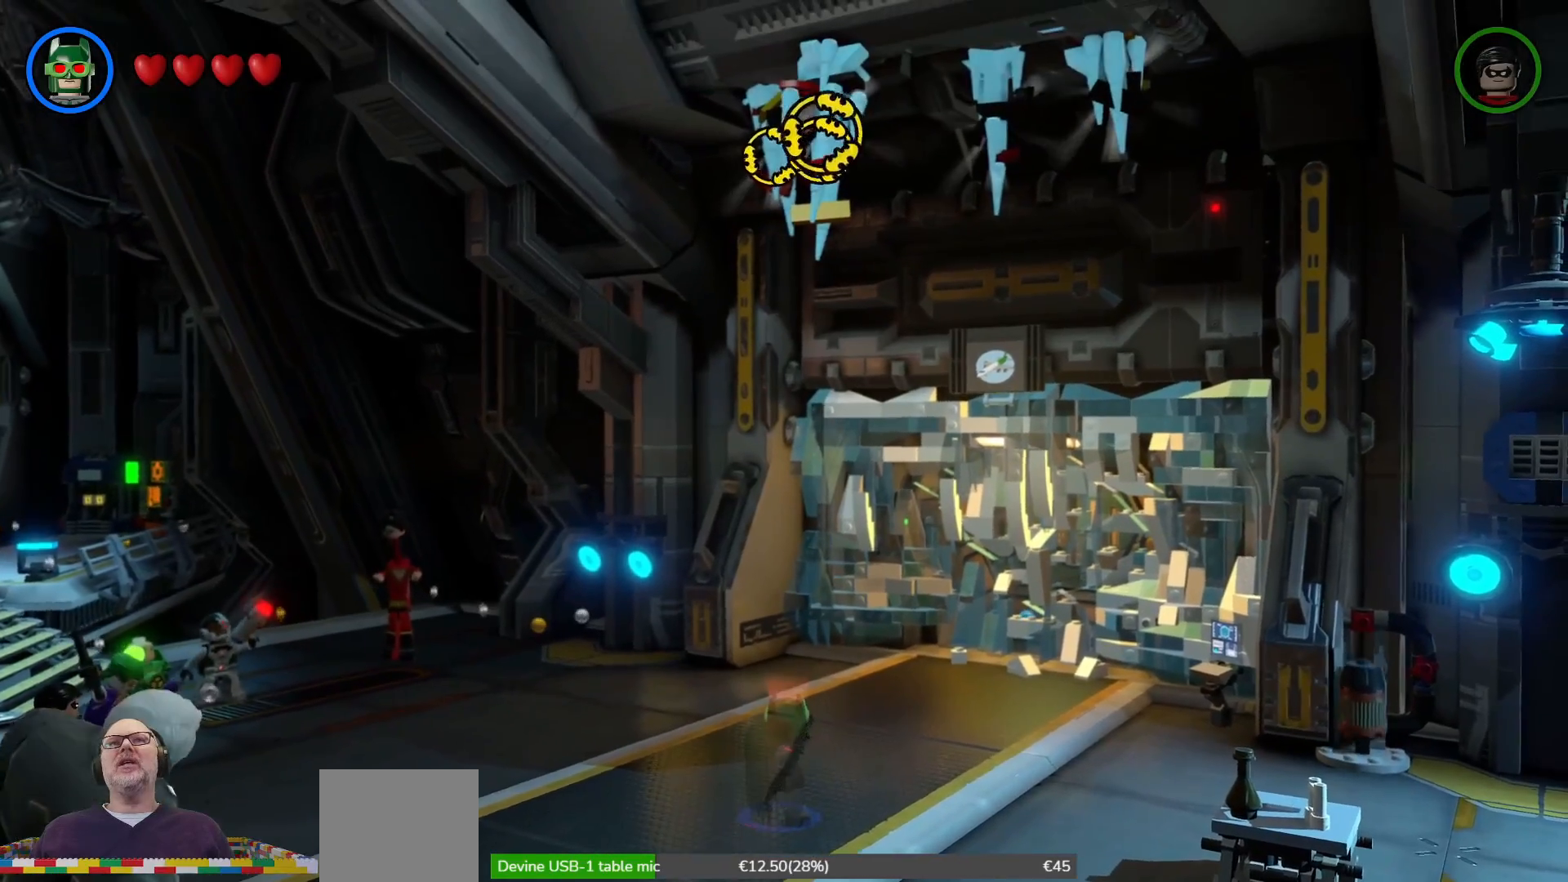
{"buttons": ["X"], "left_stick": "center", "right_stick": "center", "events": [[33, "left_stick", "right"], [300, "left_stick", "center"]]}
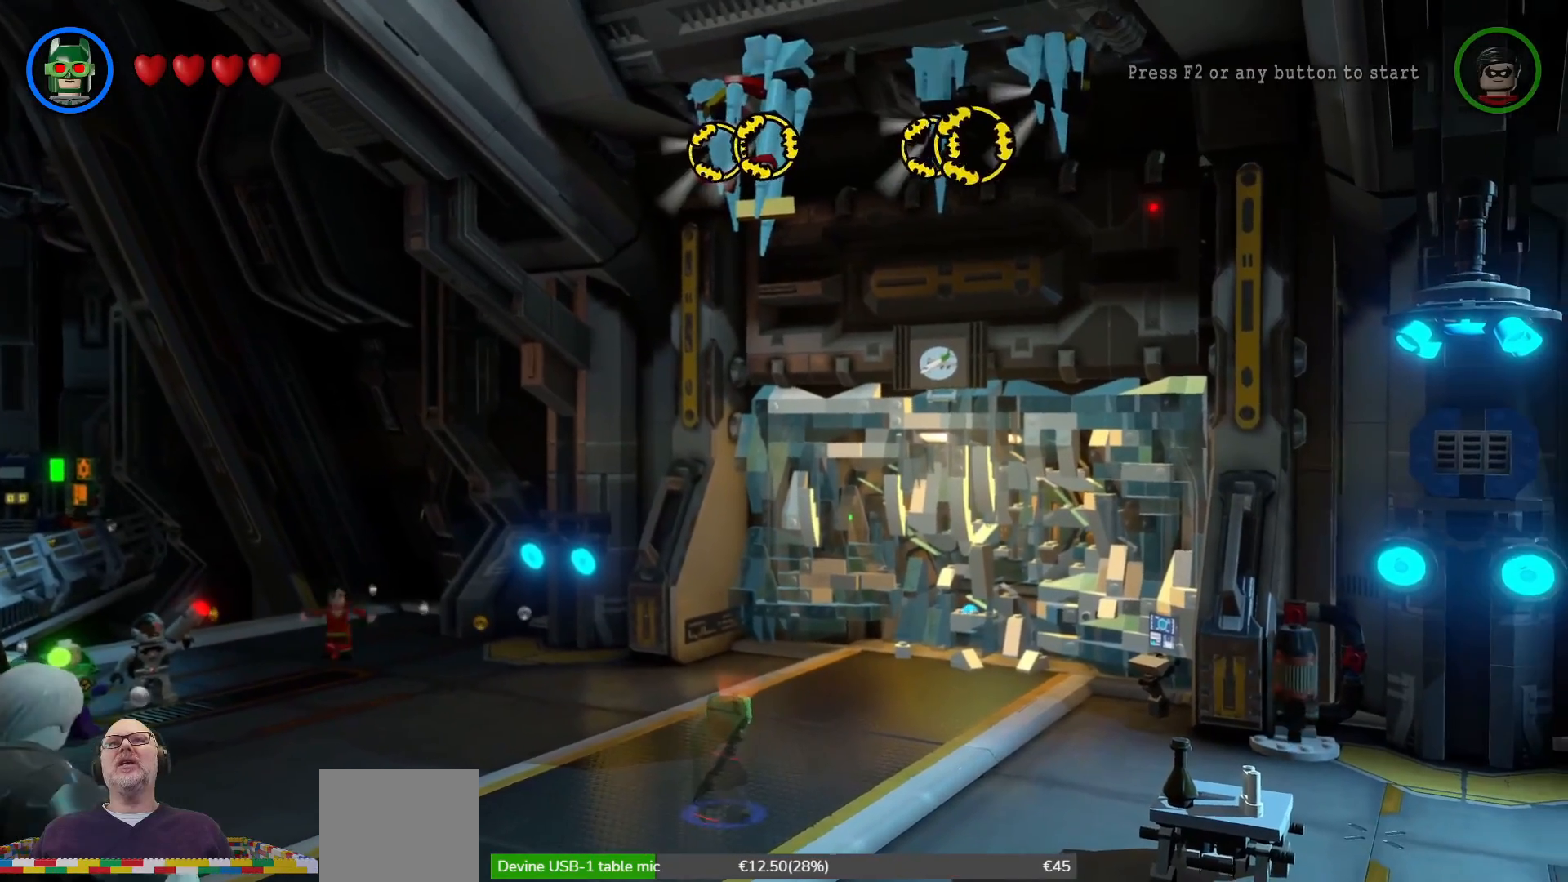
{"buttons": [], "left_stick": "center", "right_stick": "center", "events": [[33, "X", "up"]]}
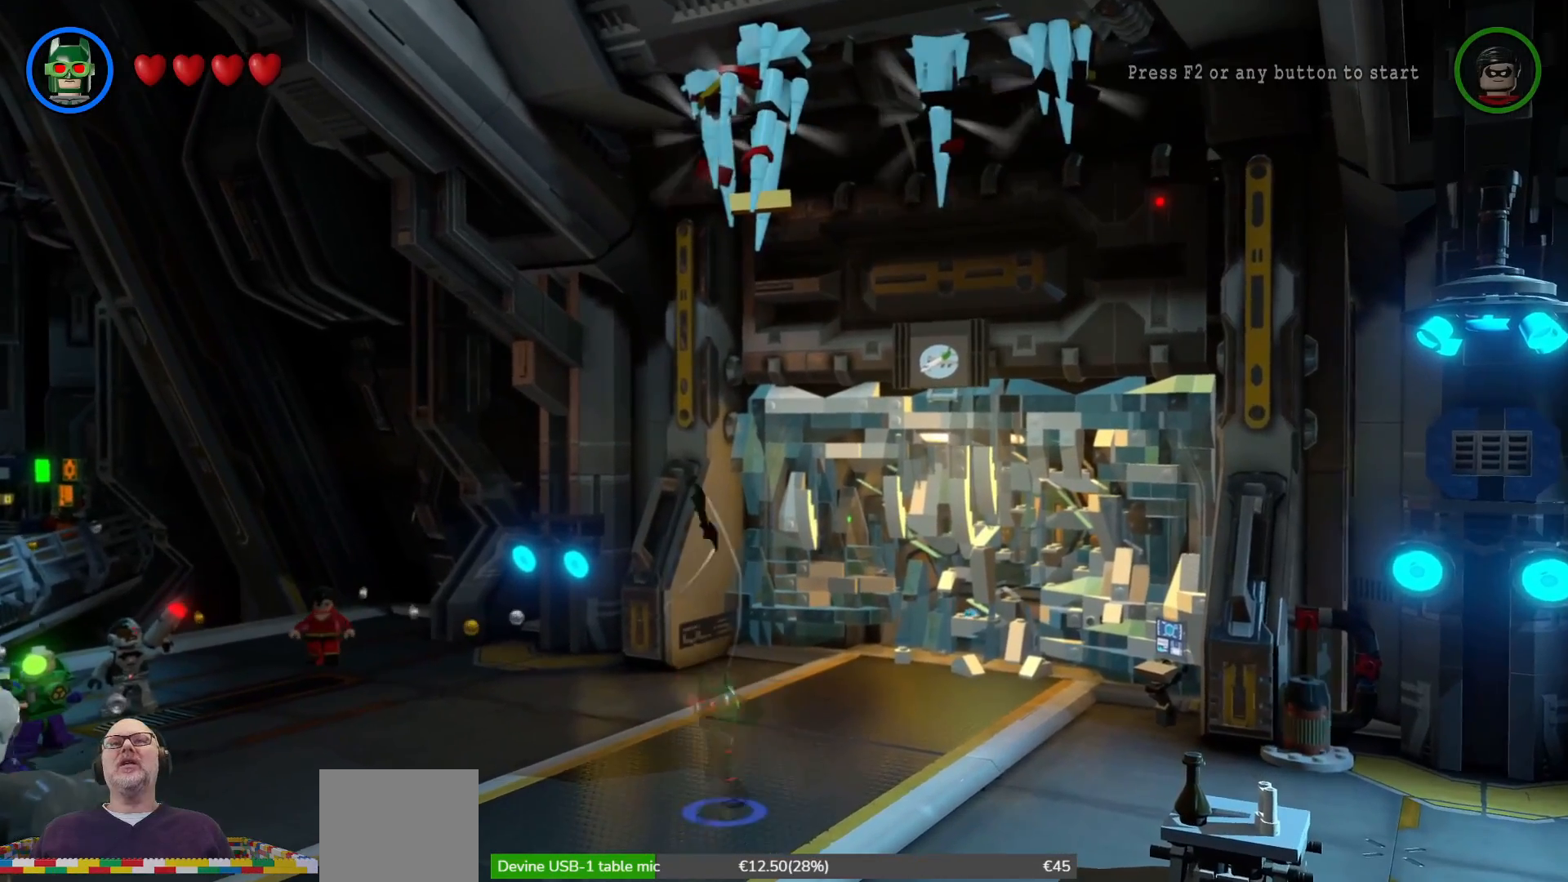
{"buttons": [], "left_stick": "center", "right_stick": "center", "events": []}
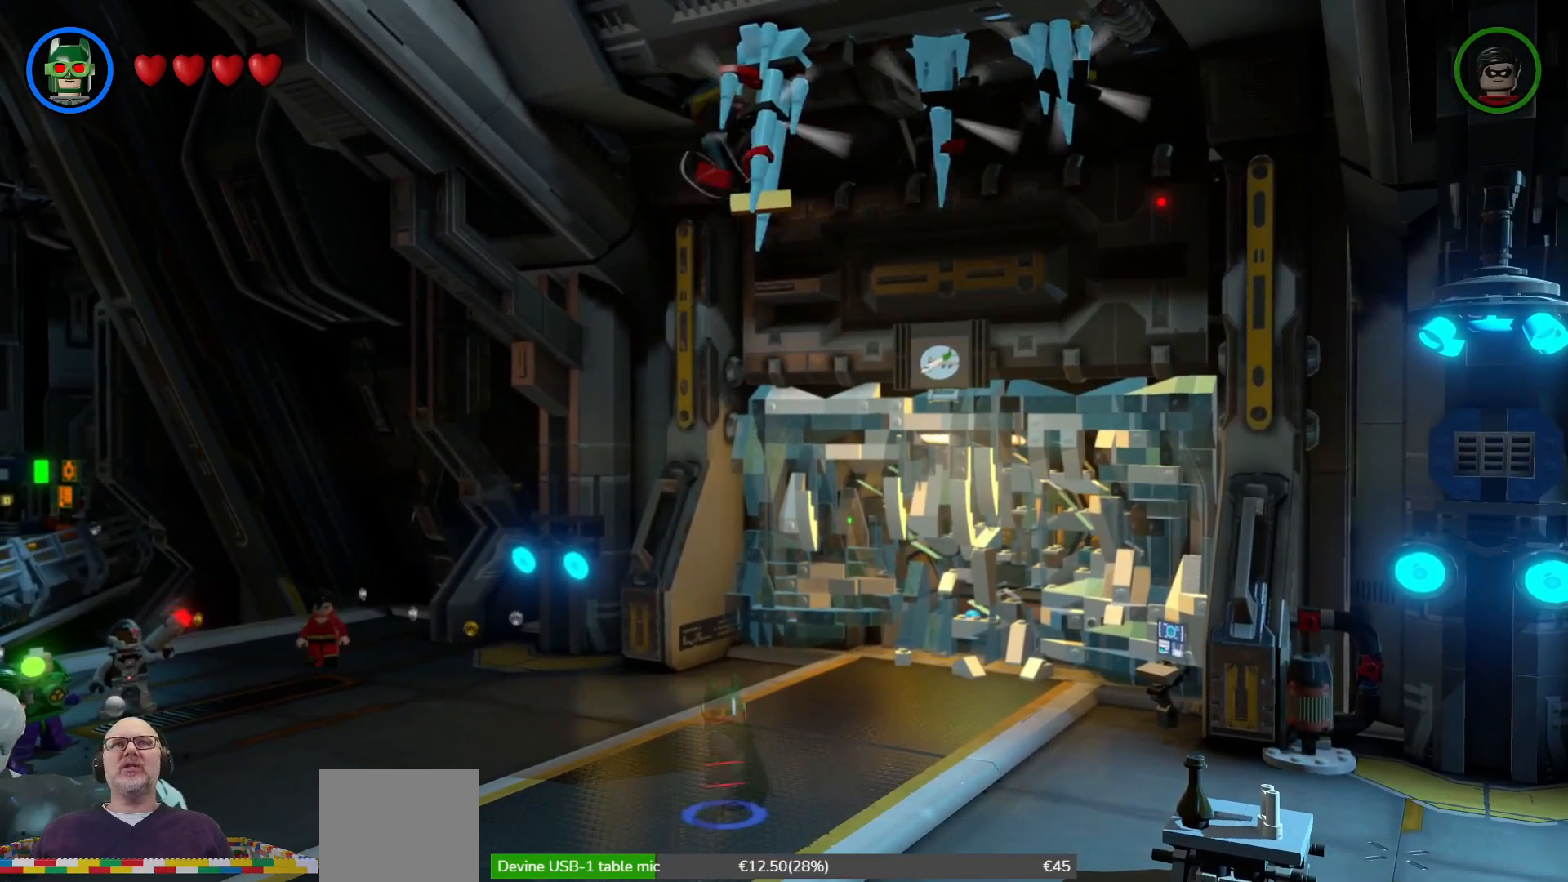
{"buttons": [], "left_stick": "center", "right_stick": "center", "events": []}
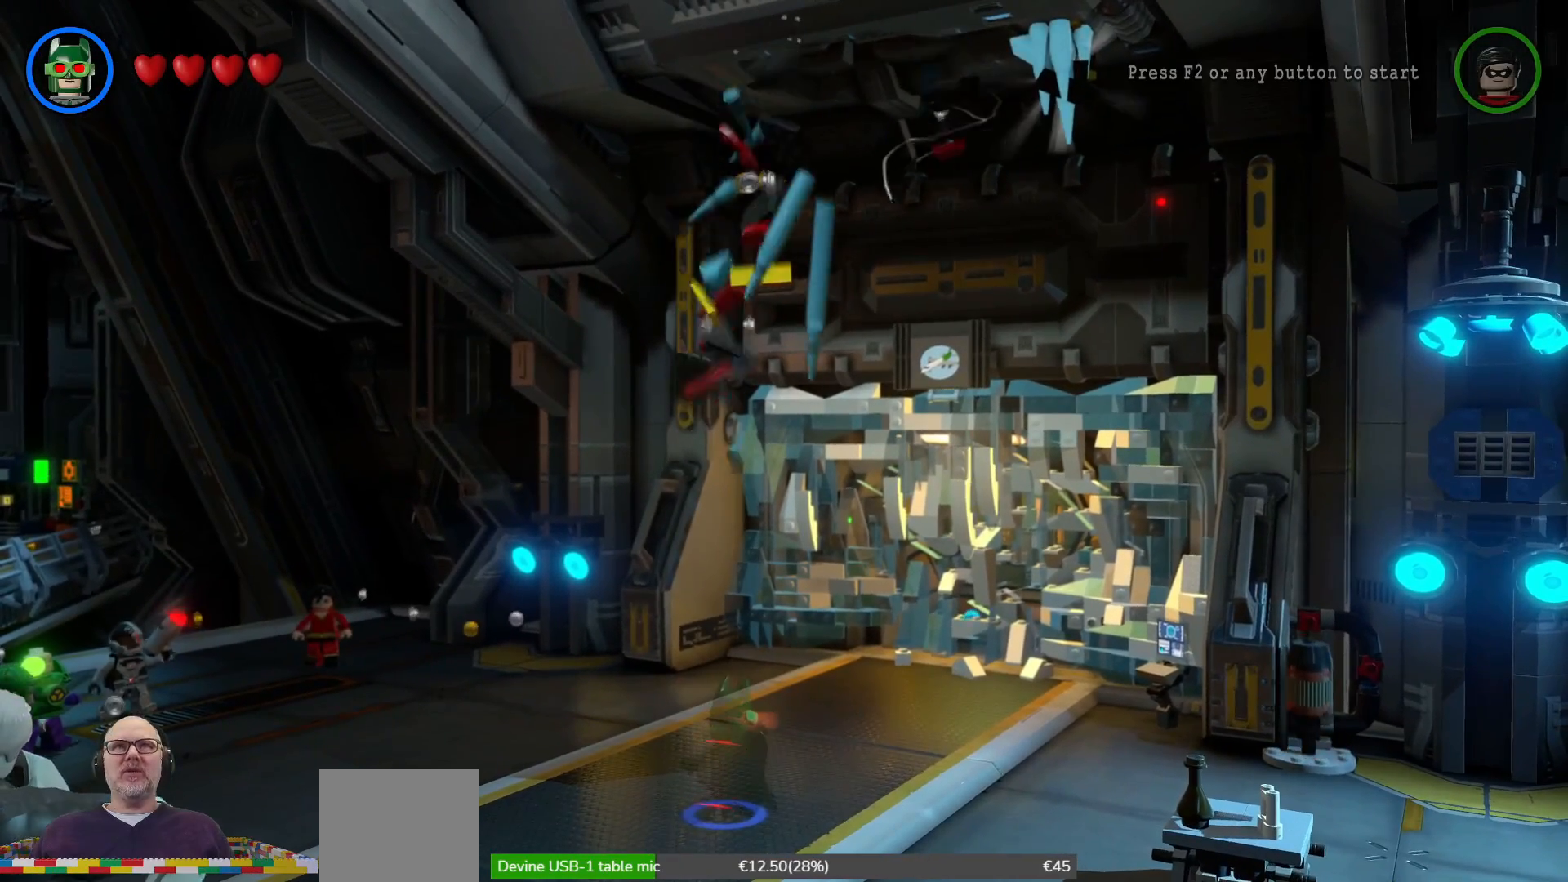
{"buttons": [], "left_stick": "center", "right_stick": "center", "events": []}
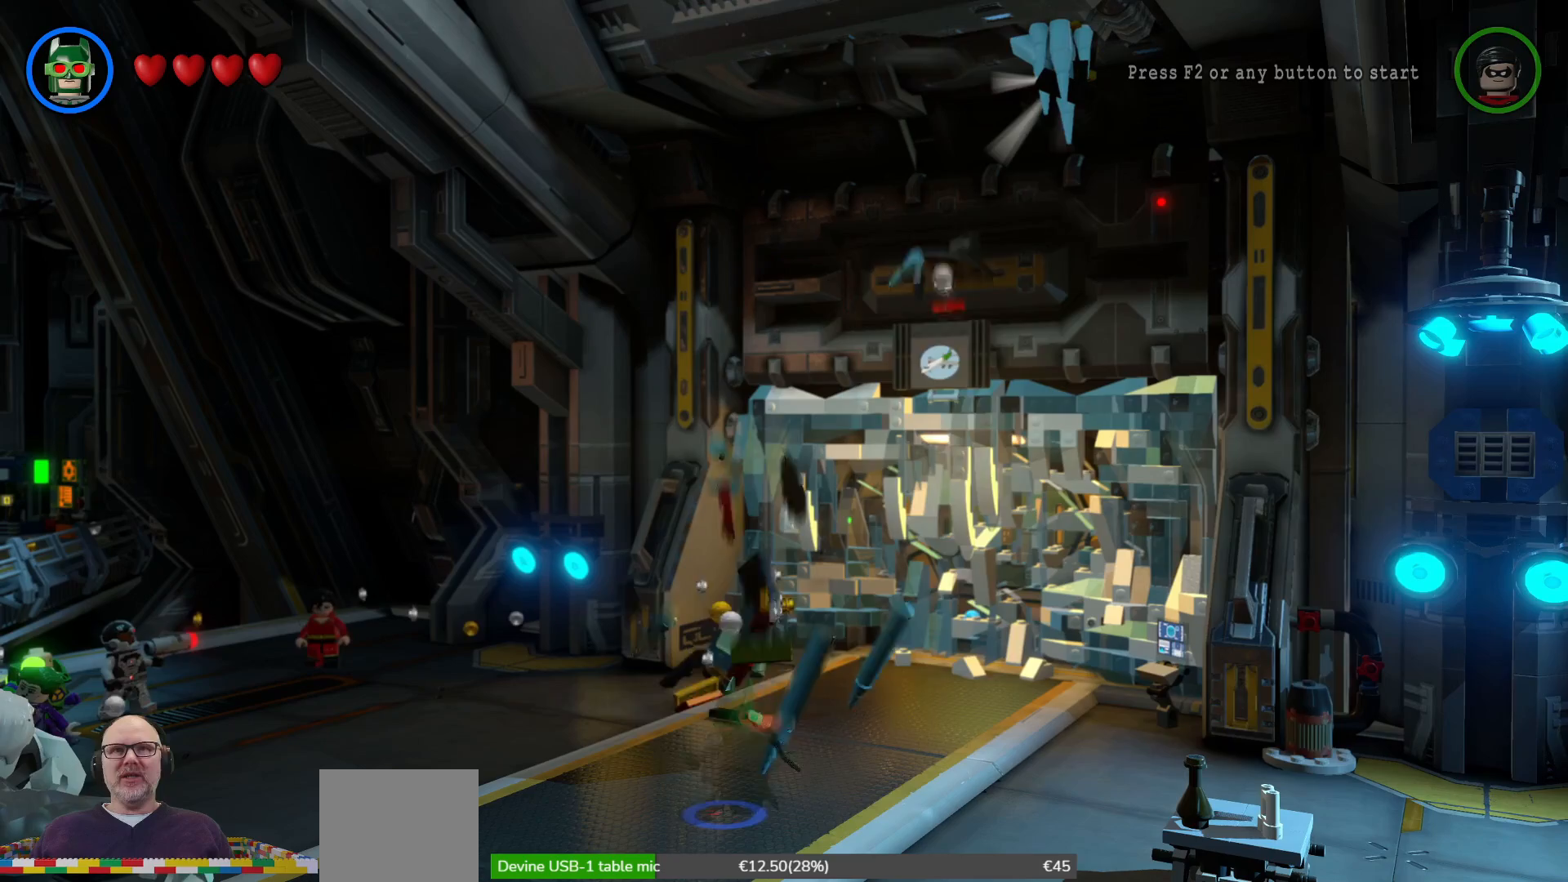
{"buttons": [], "left_stick": "up", "right_stick": "center", "events": [[500, "left_stick", "up"]]}
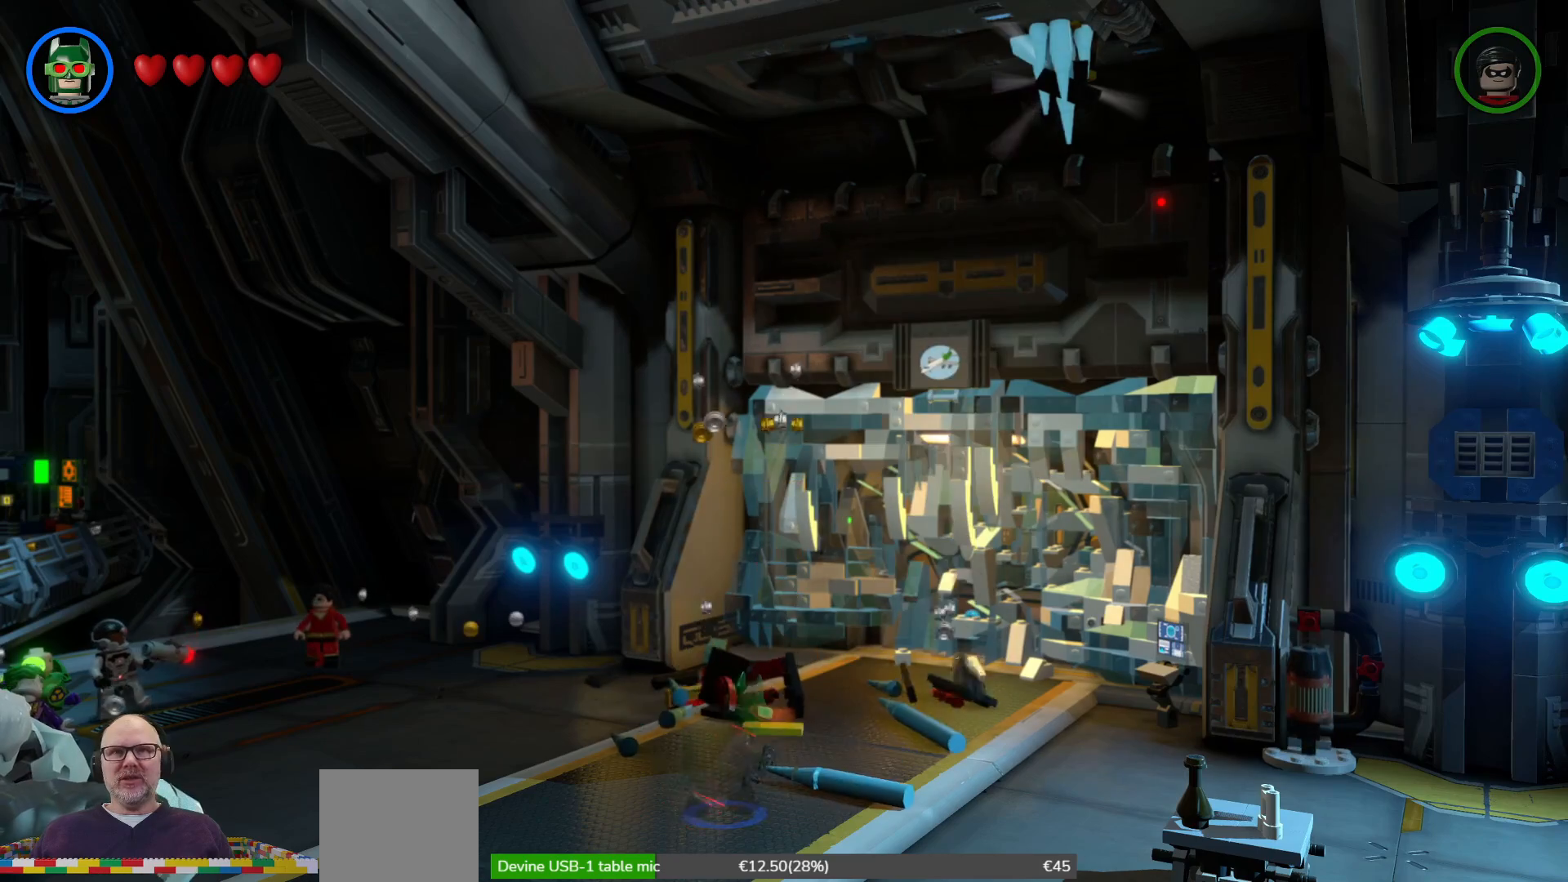
{"buttons": [], "left_stick": "up", "right_stick": "center", "events": []}
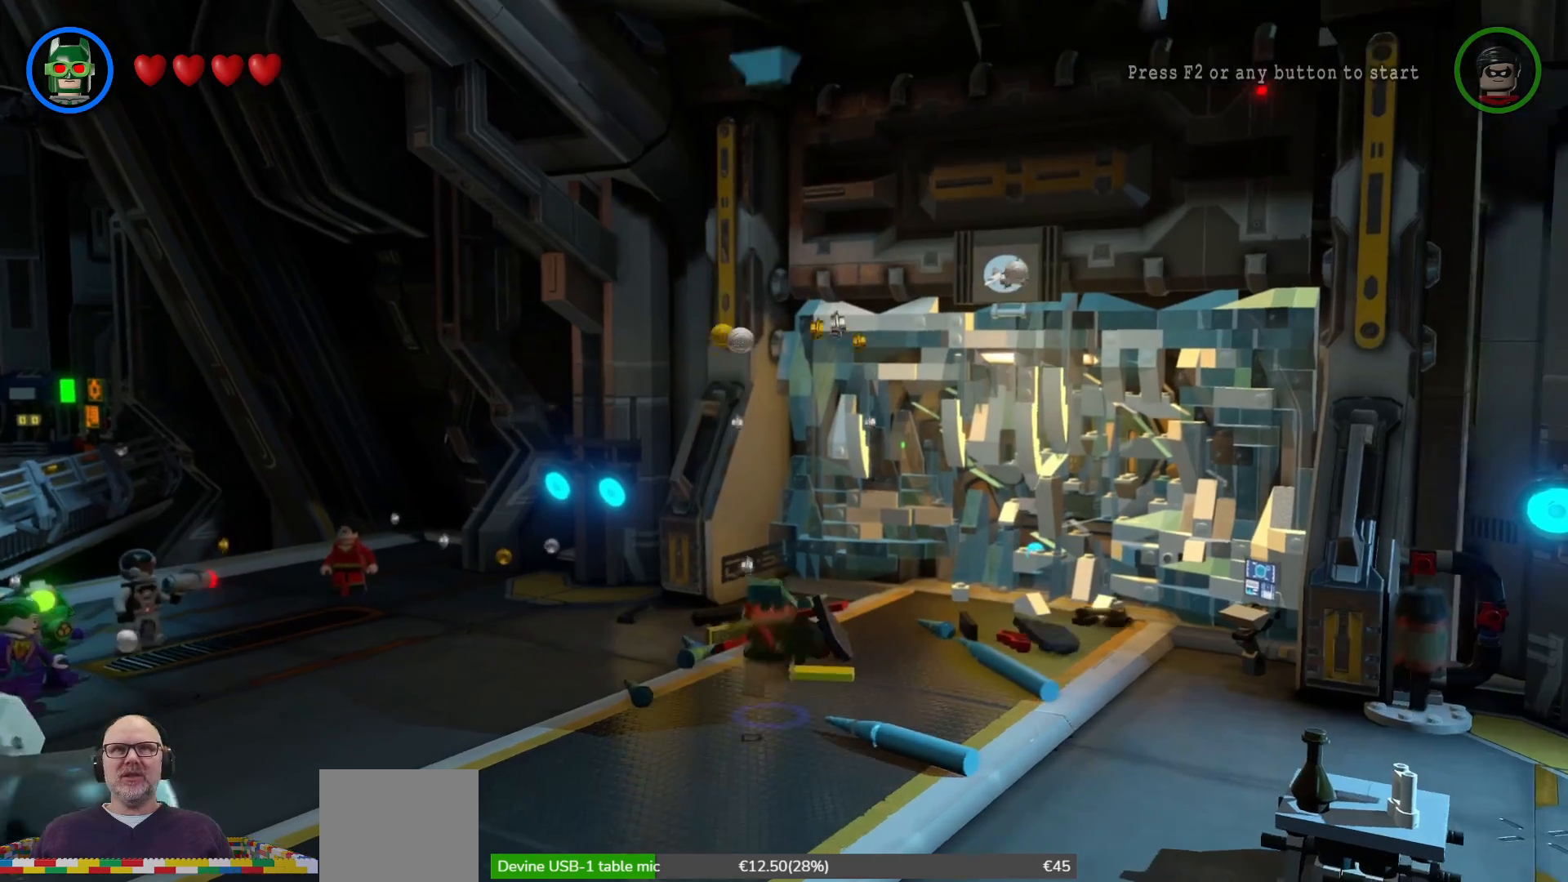
{"buttons": [], "left_stick": "up", "right_stick": "center", "events": []}
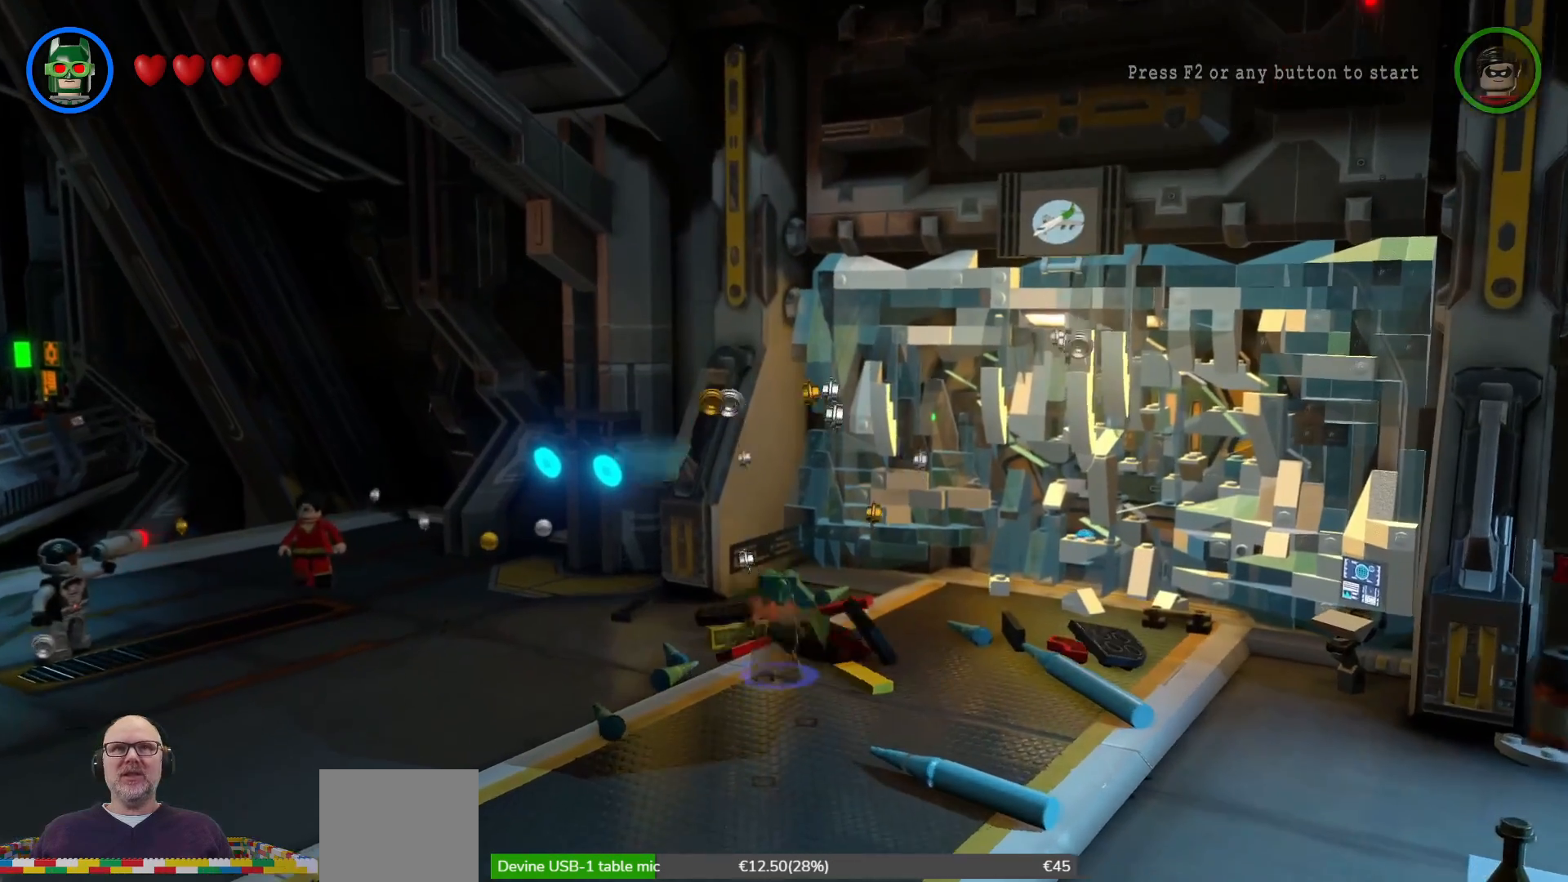
{"buttons": [], "left_stick": "center", "right_stick": "center", "events": [[300, "left_stick", "center"]]}
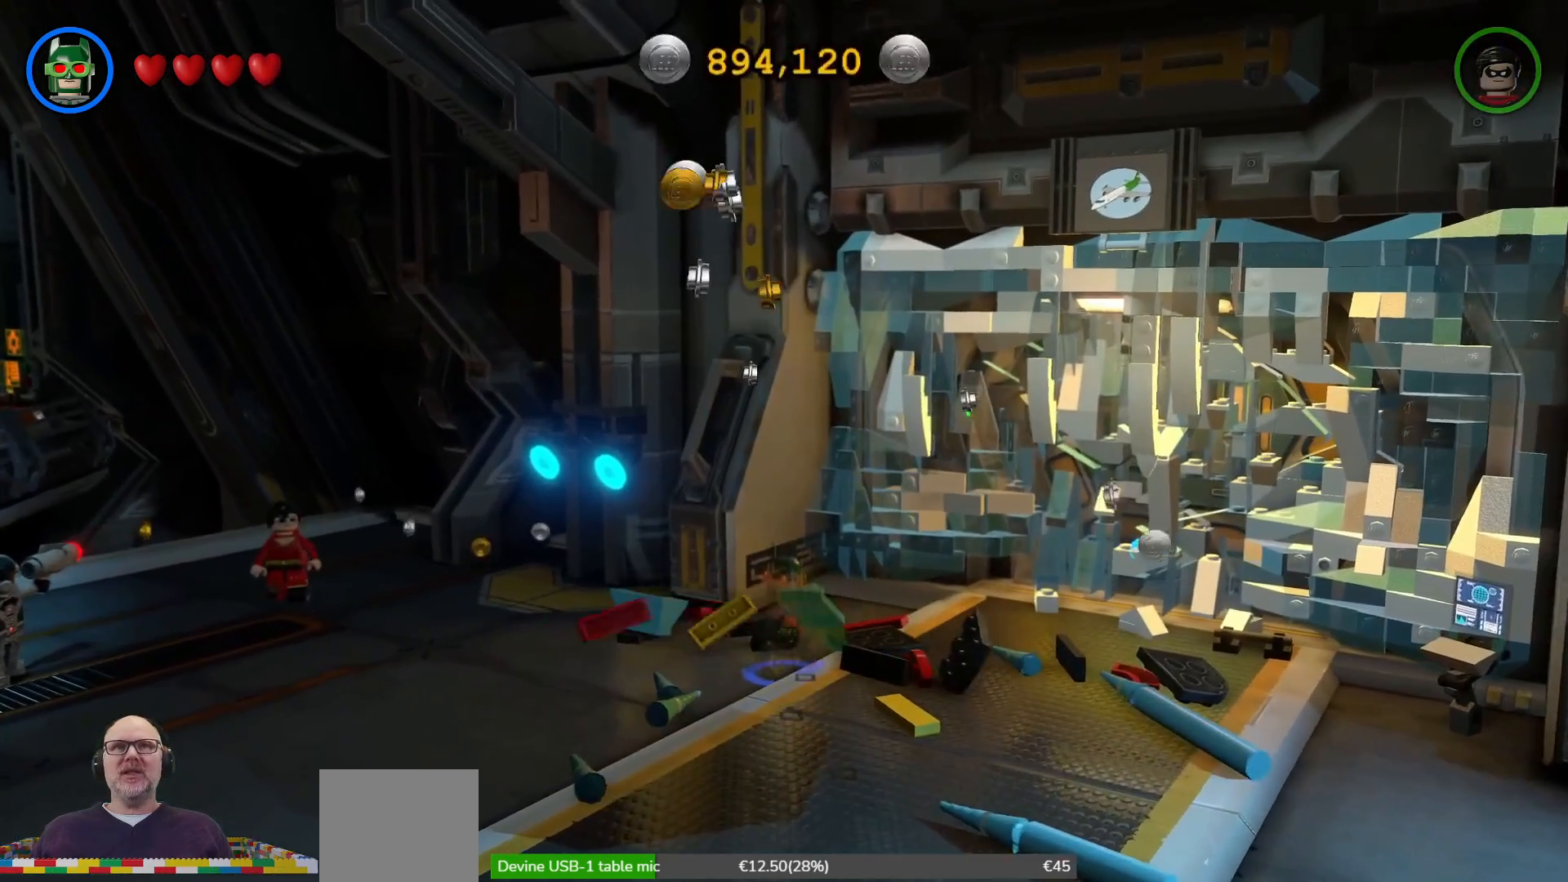
{"buttons": [], "left_stick": "right", "right_stick": "center", "events": [[133, "left_stick", "right"]]}
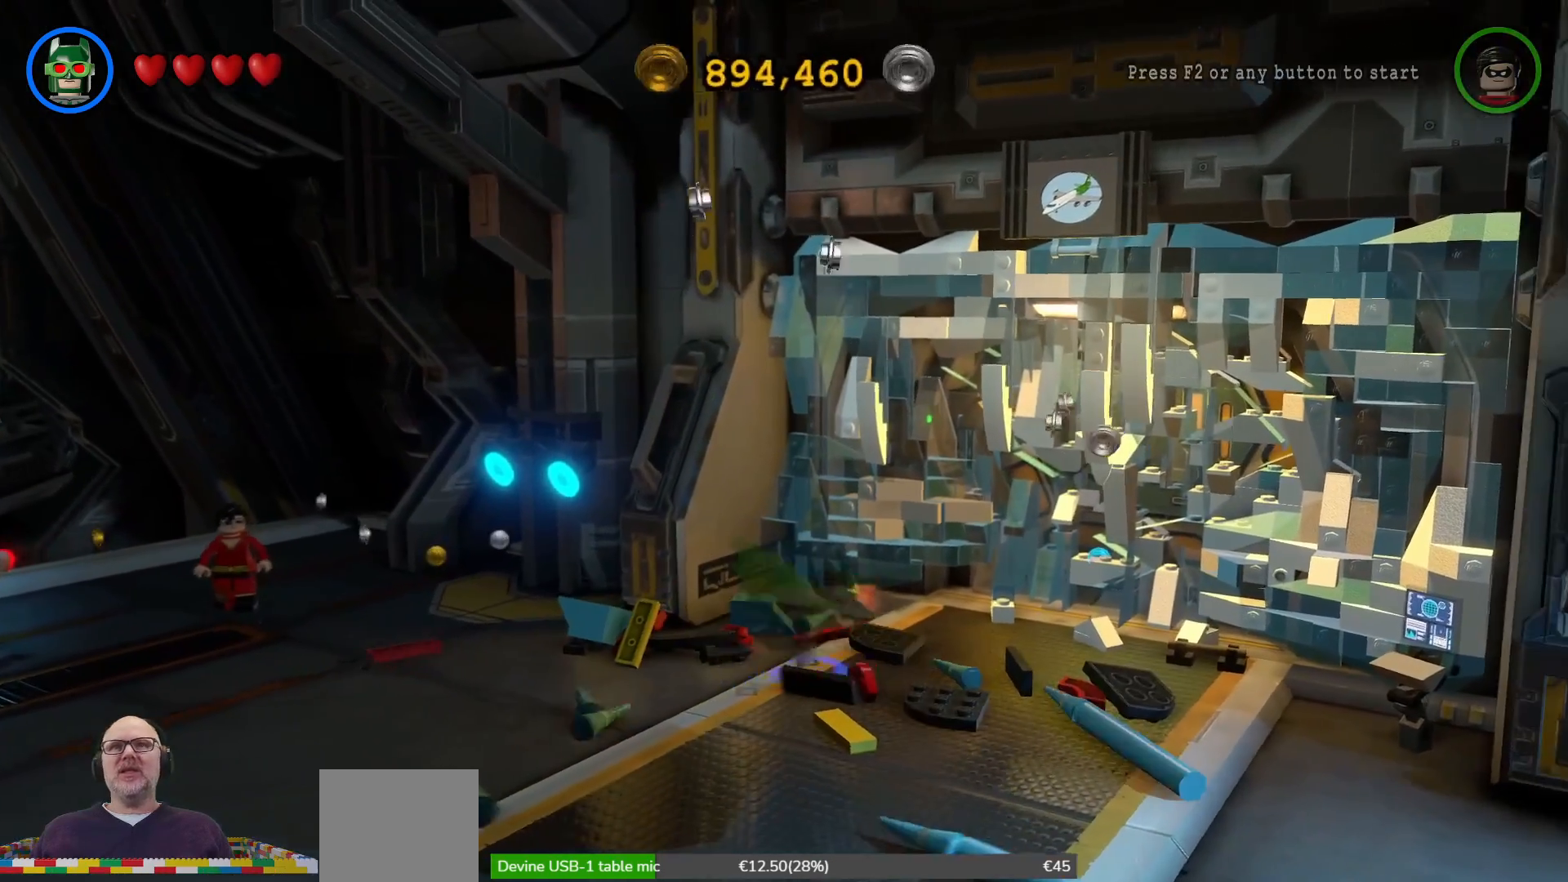
{"buttons": [], "left_stick": "center", "right_stick": "center", "events": [[67, "left_stick", "down-right"], [267, "left_stick", "center"]]}
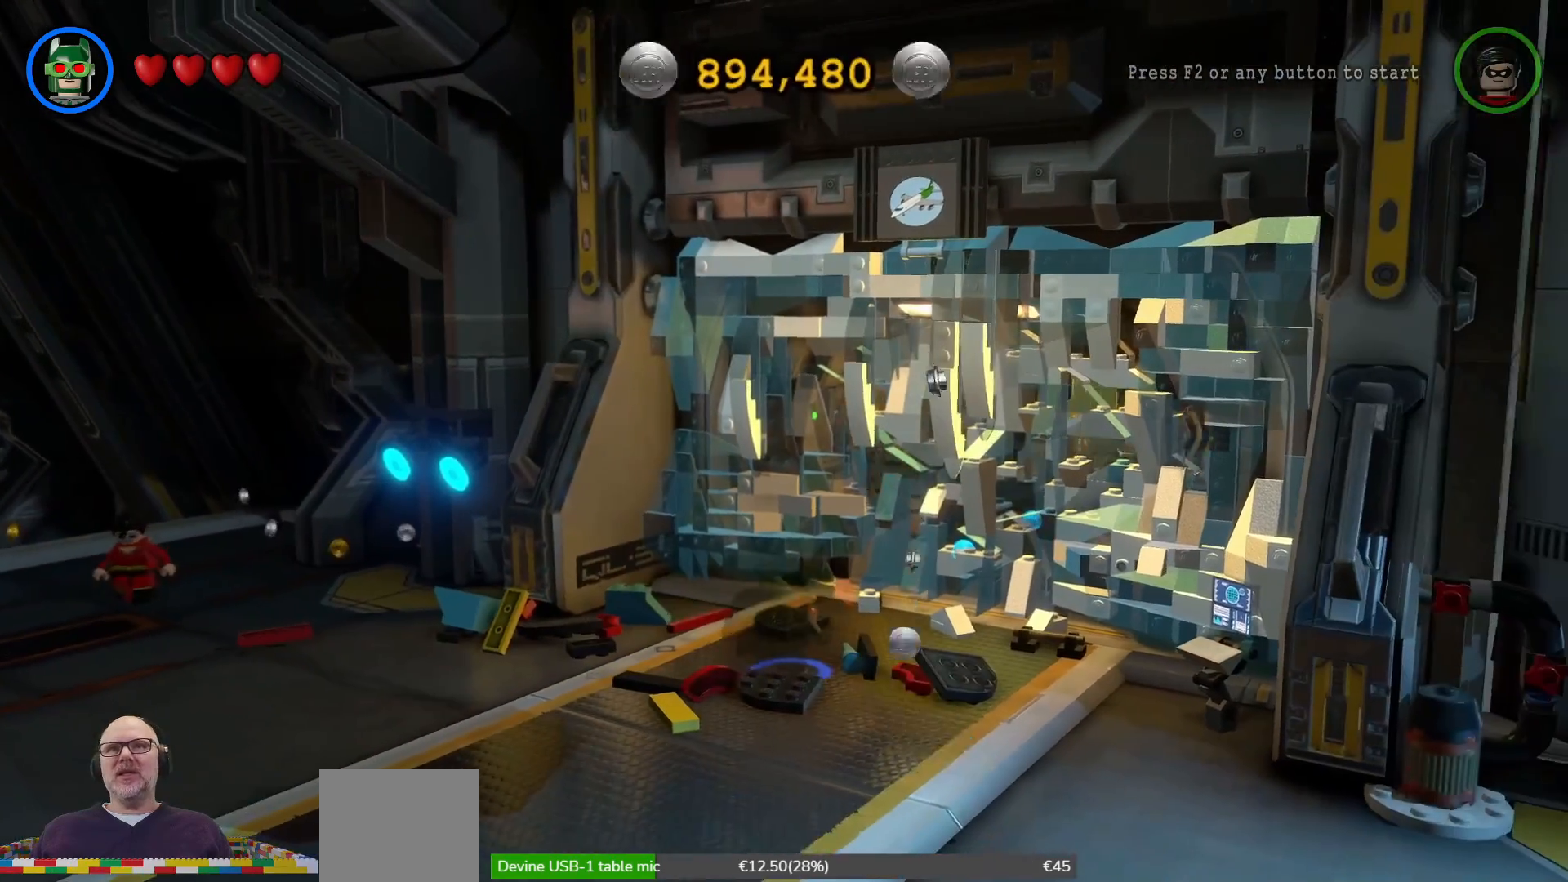
{"buttons": [], "left_stick": "down", "right_stick": "center", "events": [[67, "left_stick", "down"]]}
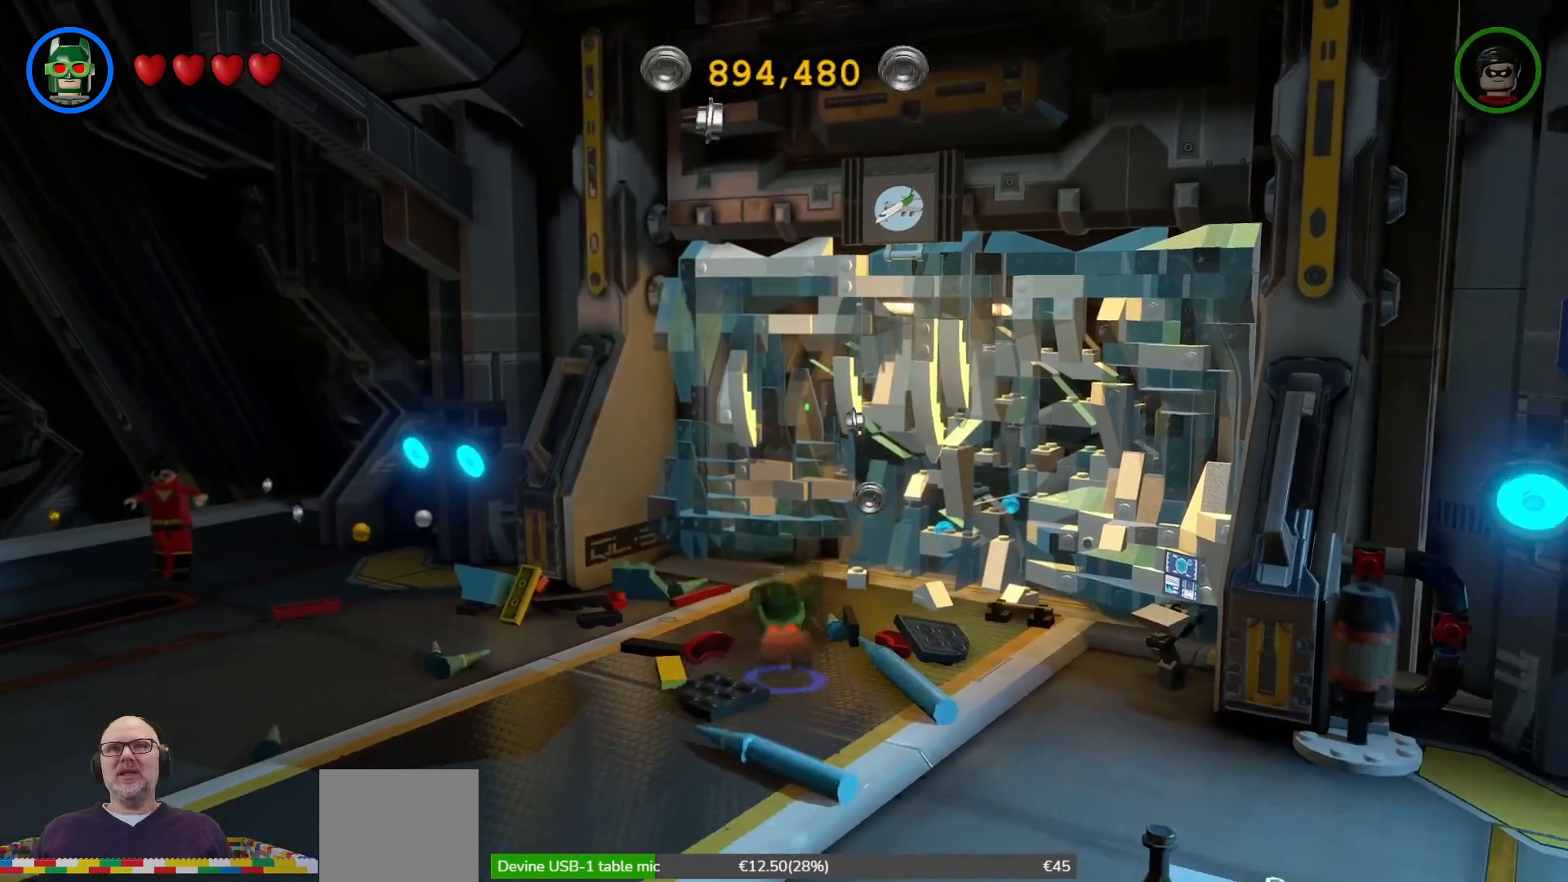
{"buttons": [], "left_stick": "down", "right_stick": "center", "events": []}
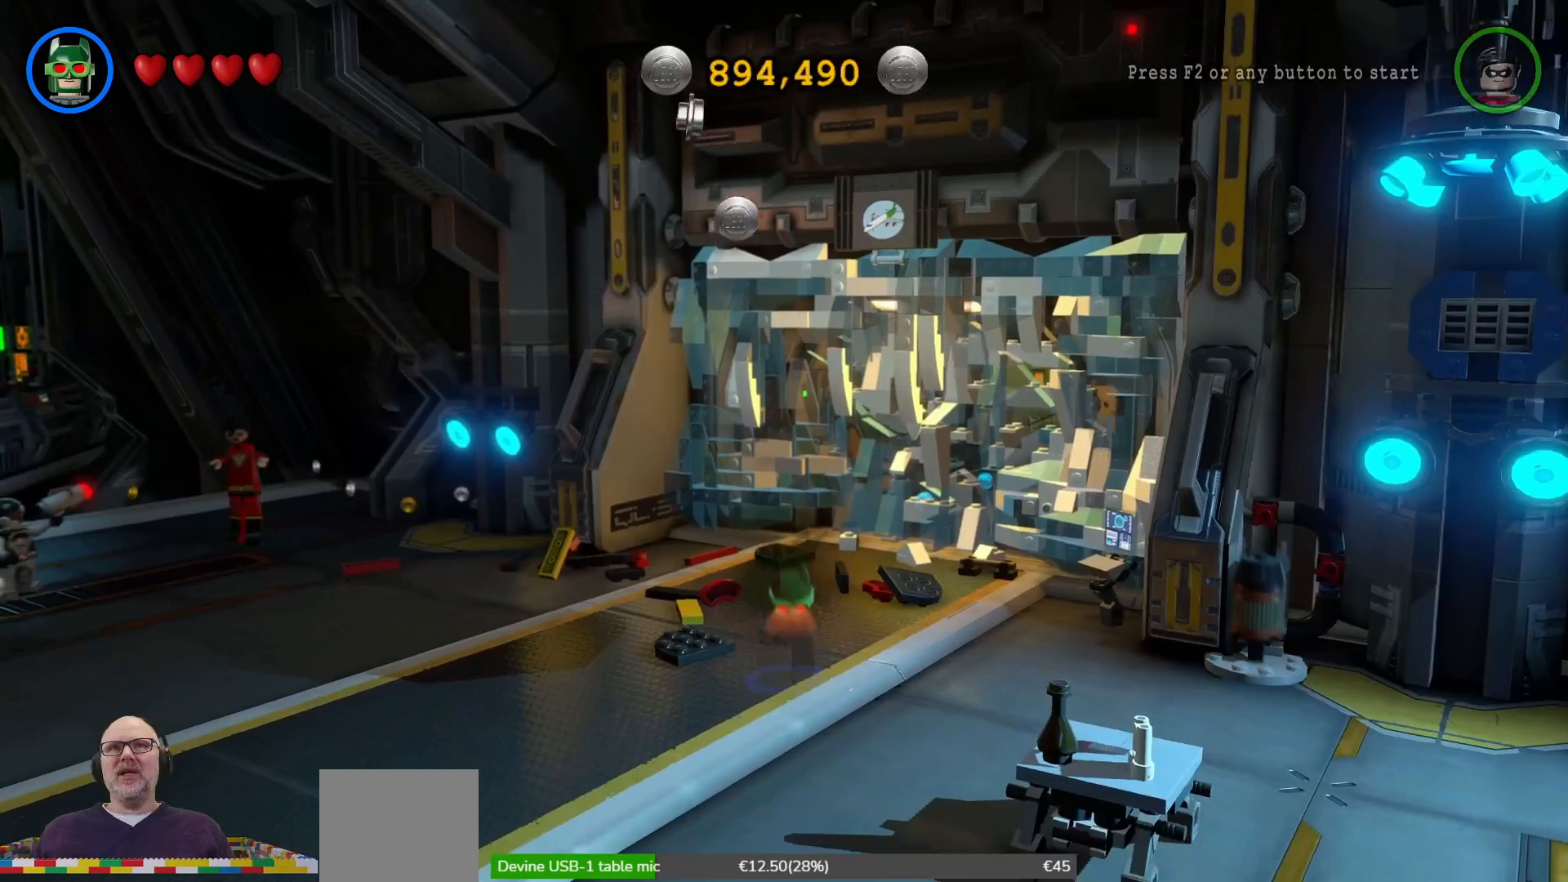
{"buttons": [], "left_stick": "center", "right_stick": "center"}
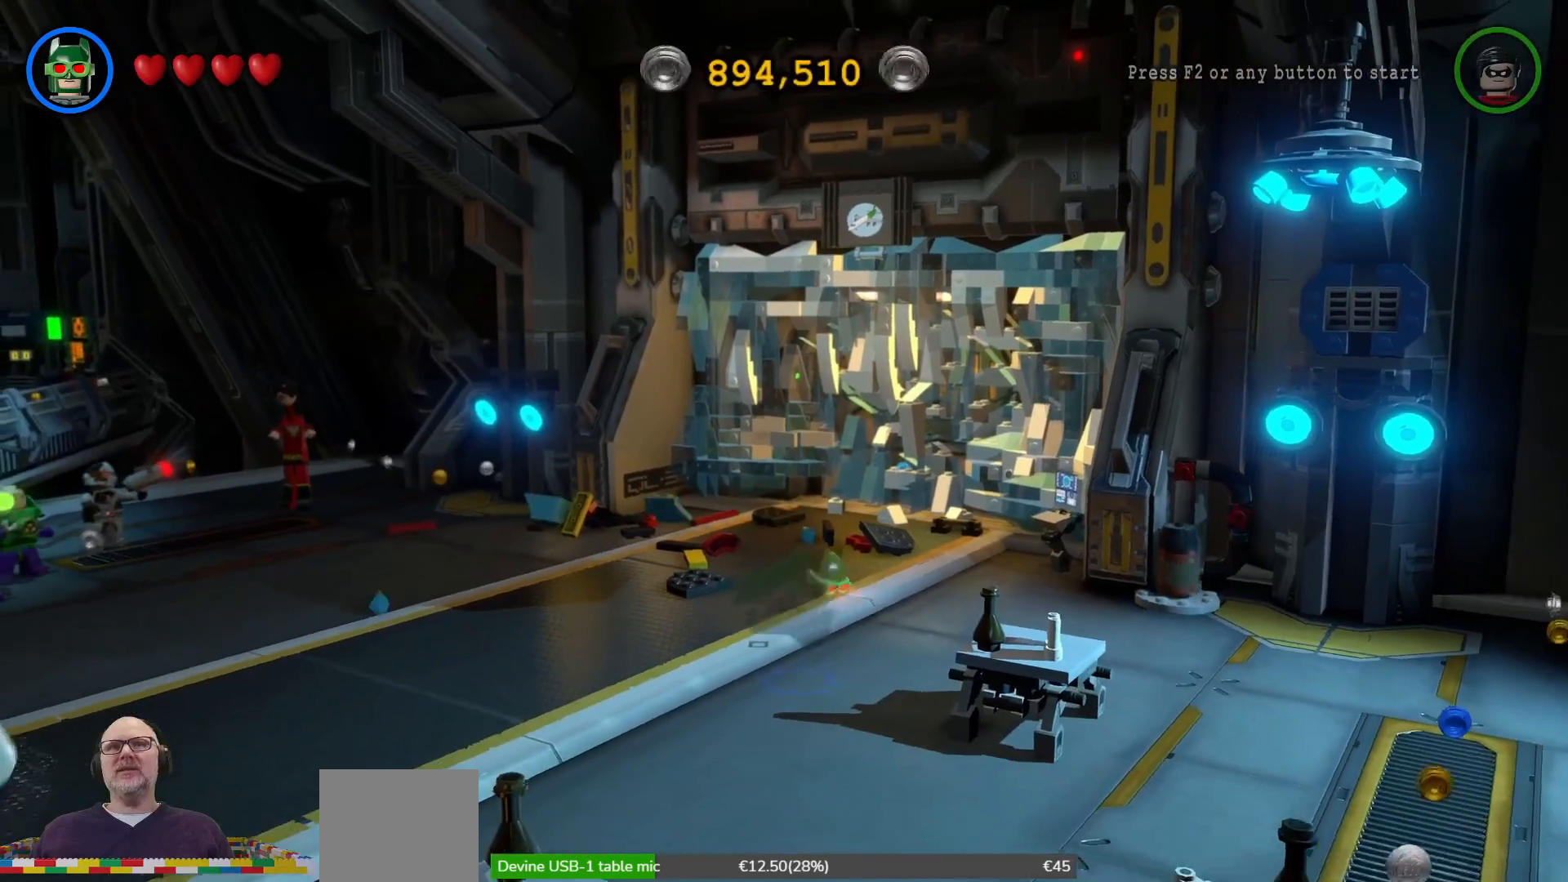
{"buttons": ["X"], "left_stick": "up", "right_stick": "center", "events": [[67, "X", "down"], [333, "L1", "down"], [433, "L1", "up"], [433, "left_stick", "up"]]}